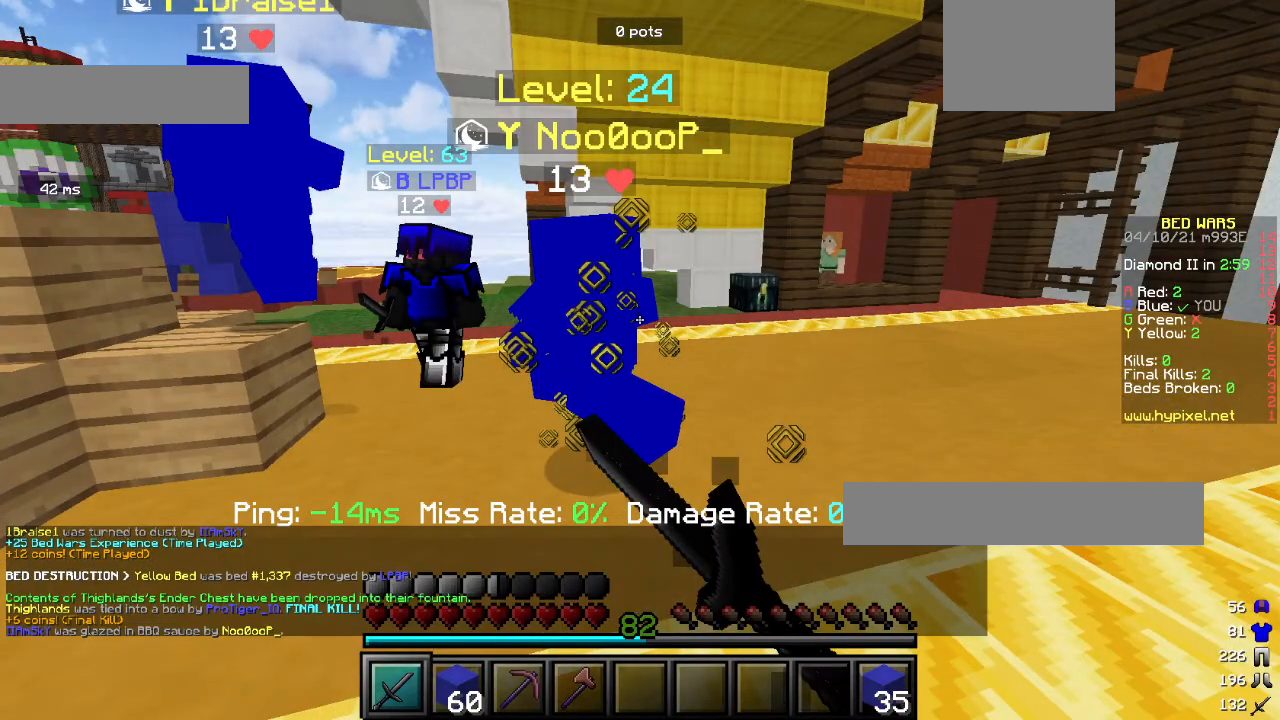
Gameplay with keyboard and mouse; each line is a JSON object with the keys and mouse buttons held at the frame after it. "events" lists presses ("down") and releases ("up") of "a", "d", "s", "w", "mouse_left" and "mouse_right" between this image and that frame as [ms after this image, input, new state], when the widget could be followed in between. "mouse_left", "mouse_right" = the "left", "right" buttons of the "mouse" list. No other keys are recorded. Fast repeated clicks can show as one long hold. Mouse movement is not recorded.
{"keys": ["a", "w"], "mouse": ["left"], "events": [[333, "a", "down"], [333, "mouse_left", "up"], [400, "mouse_left", "down"]]}
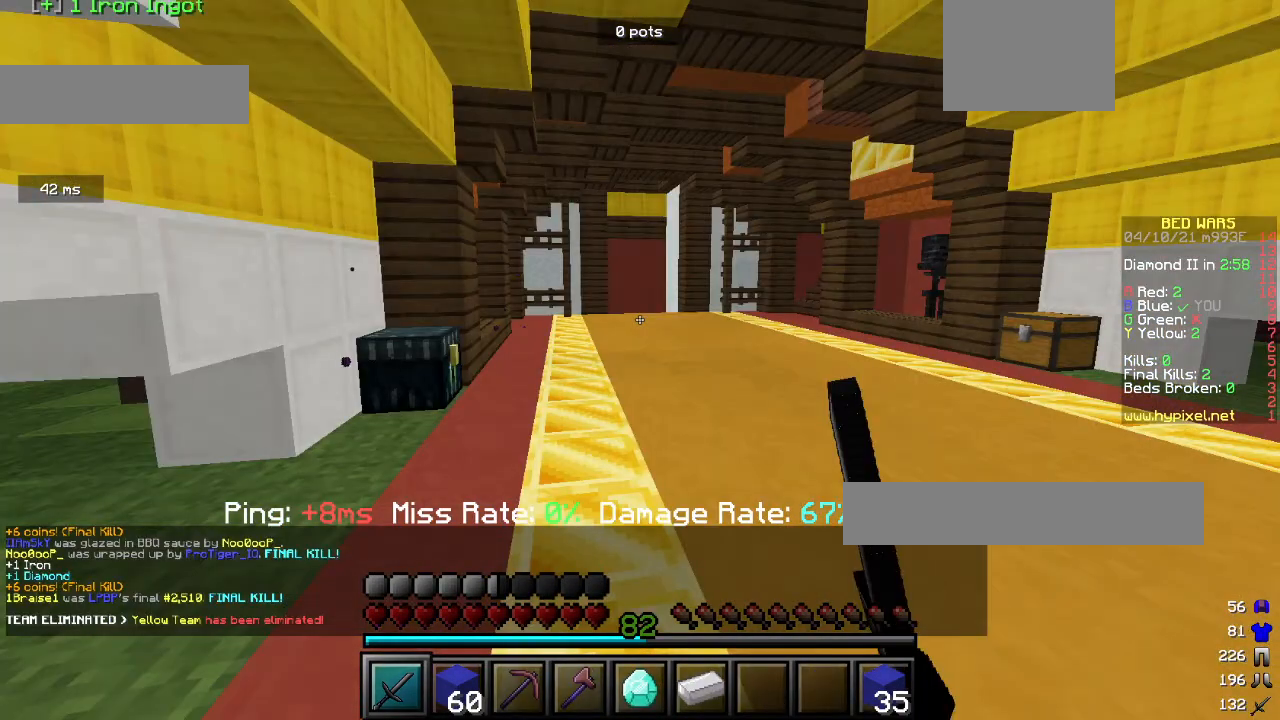
{"keys": ["a", "w"], "mouse": ["left"], "events": []}
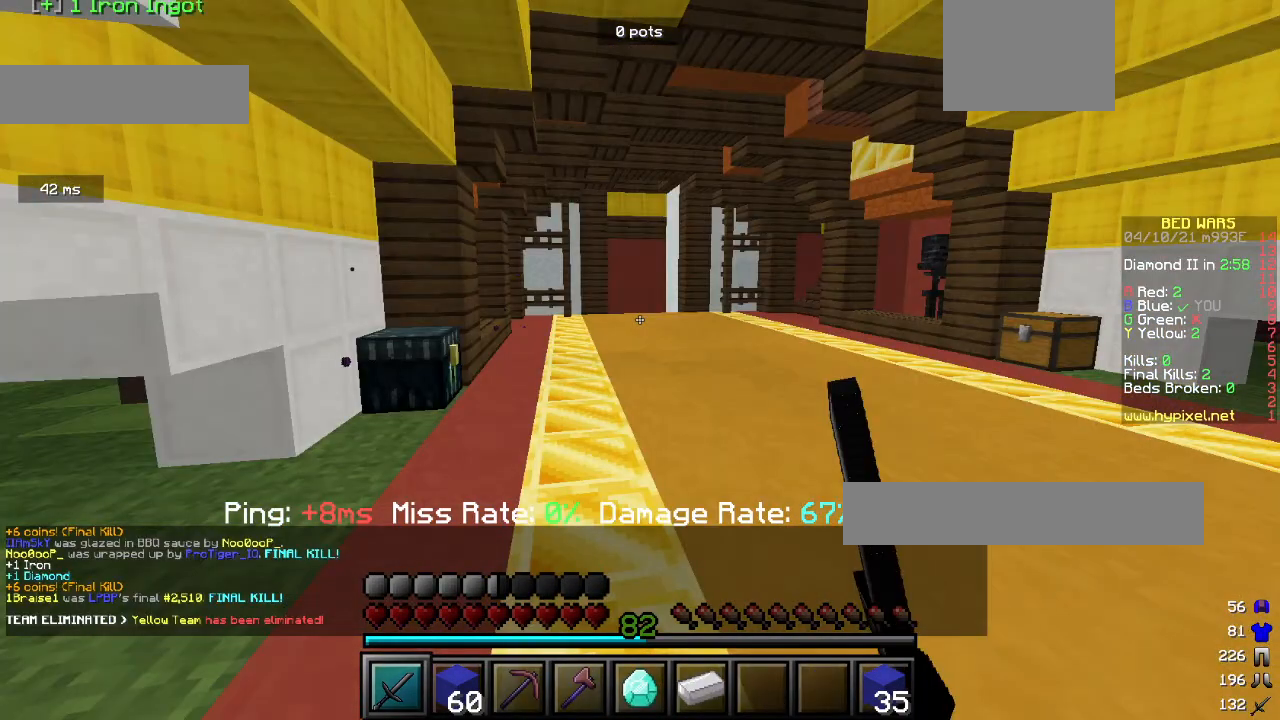
{"keys": ["a", "w"], "mouse": ["left"], "events": []}
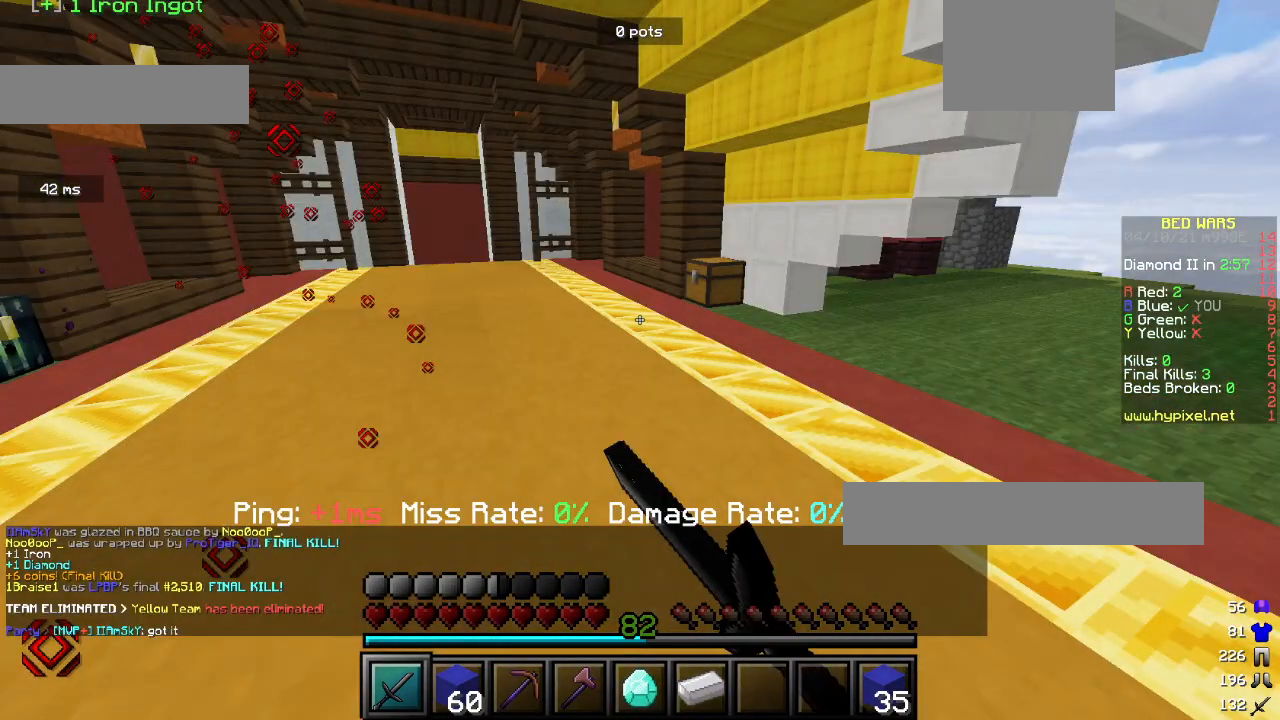
{"keys": ["a", "w"], "mouse": ["left"], "events": []}
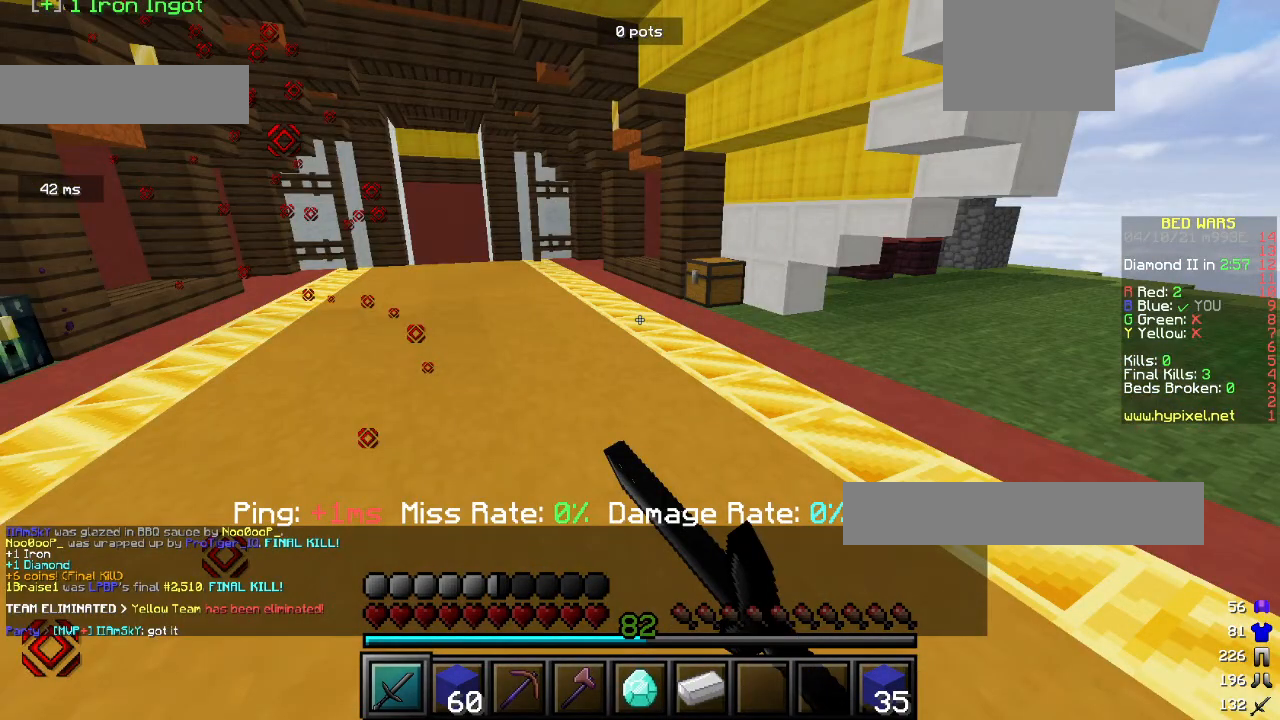
{"keys": ["a", "w"], "mouse": [], "events": [[67, "d", "down"], [67, "w", "up"], [200, "d", "up"], [200, "mouse_left", "up"], [200, "w", "down"]]}
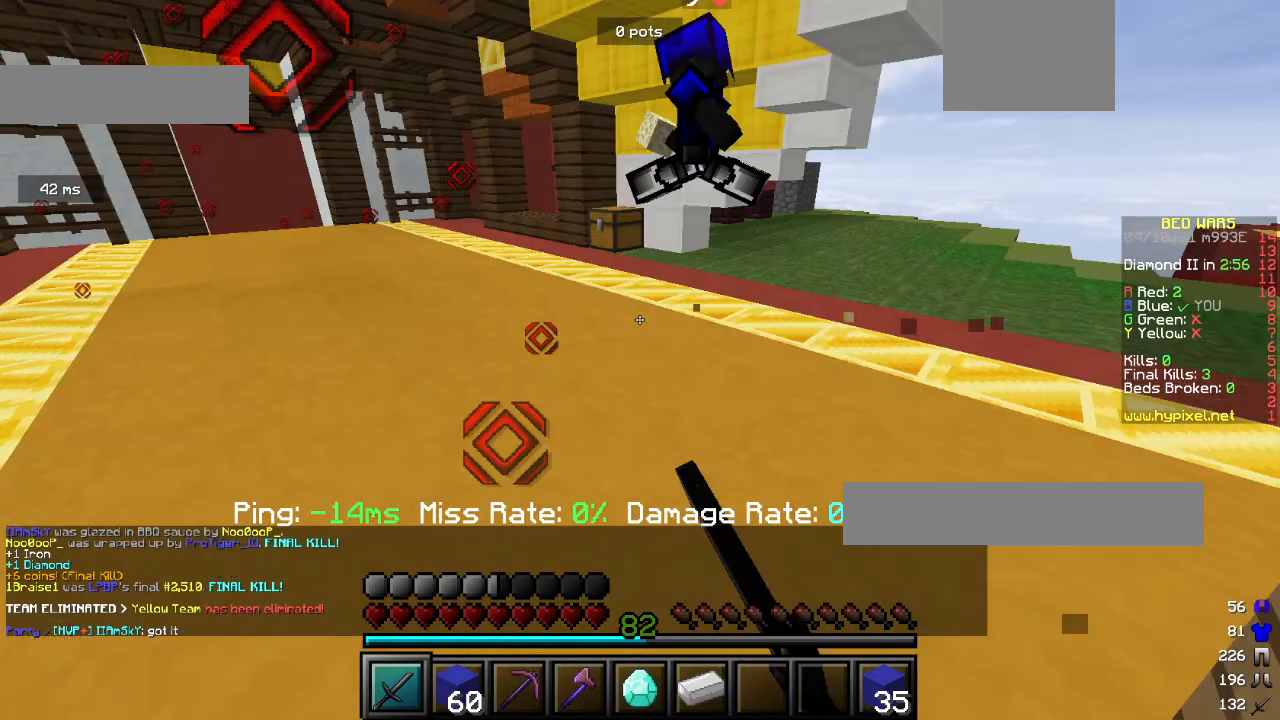
{"keys": ["a", "w"], "mouse": [], "events": []}
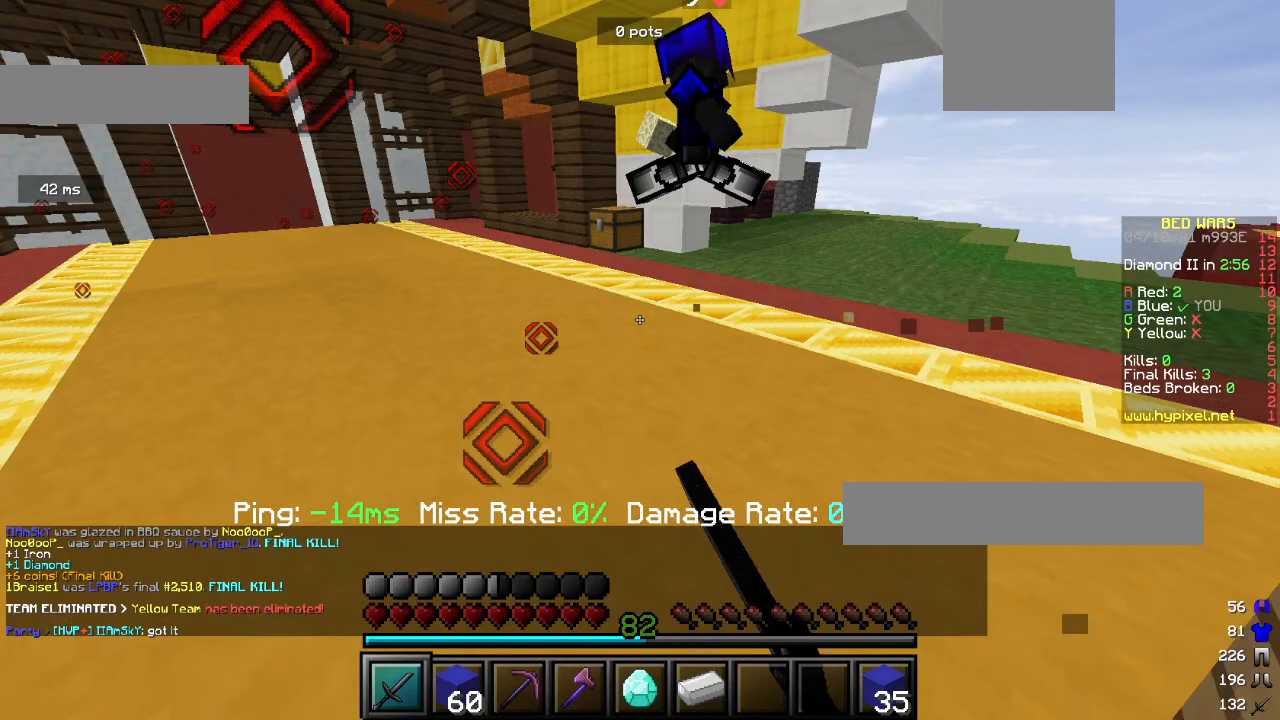
{"keys": ["w"], "mouse": [], "events": [[333, "a", "up"]]}
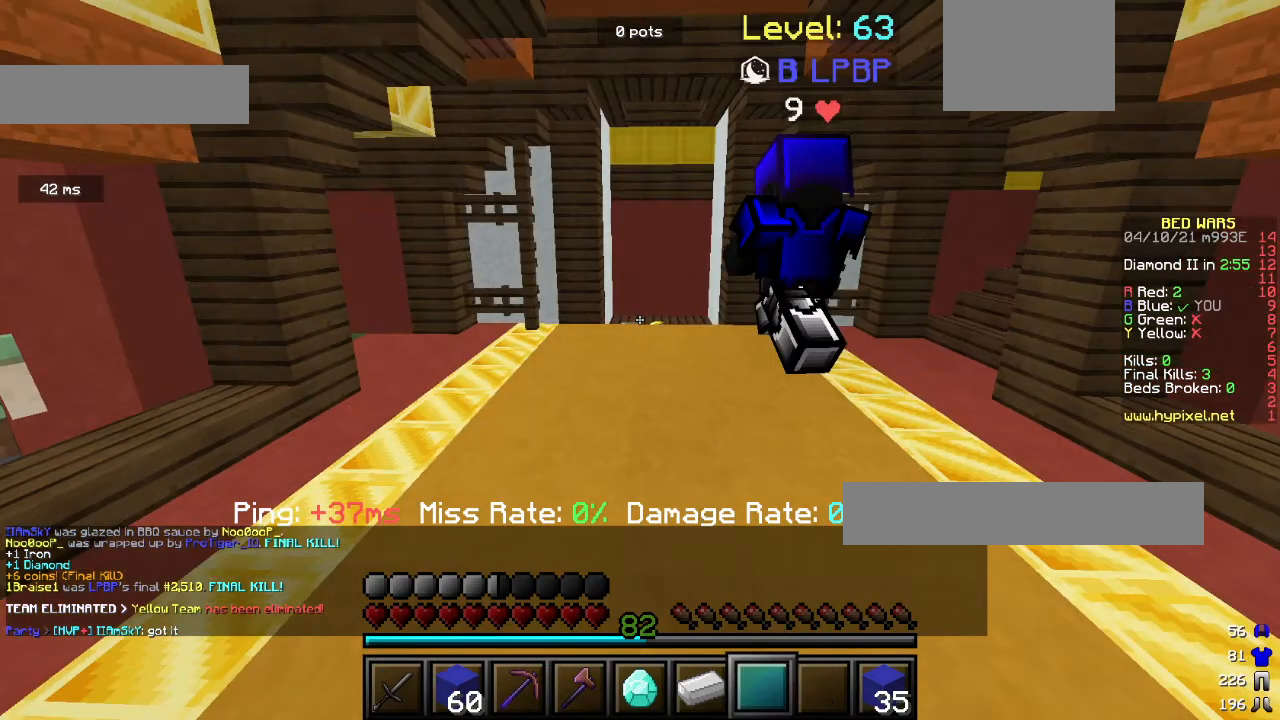
{"keys": ["w"], "mouse": [], "events": []}
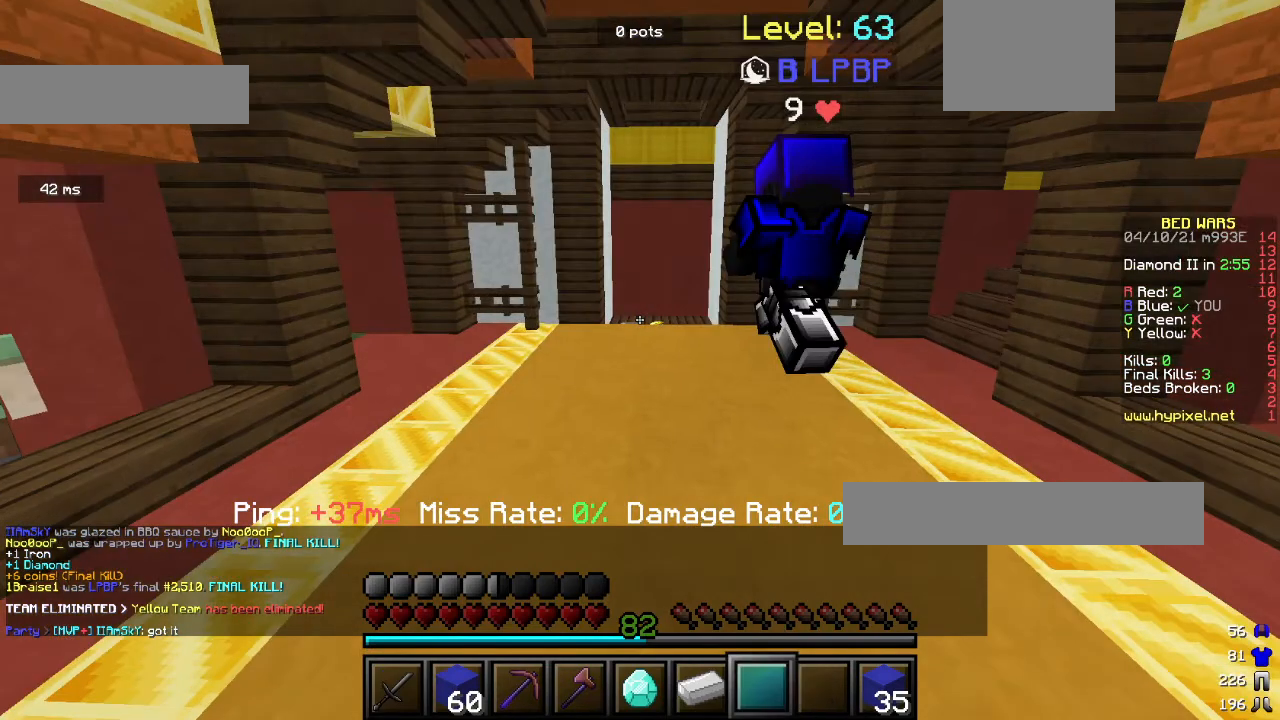
{"keys": ["w"], "mouse": [], "events": []}
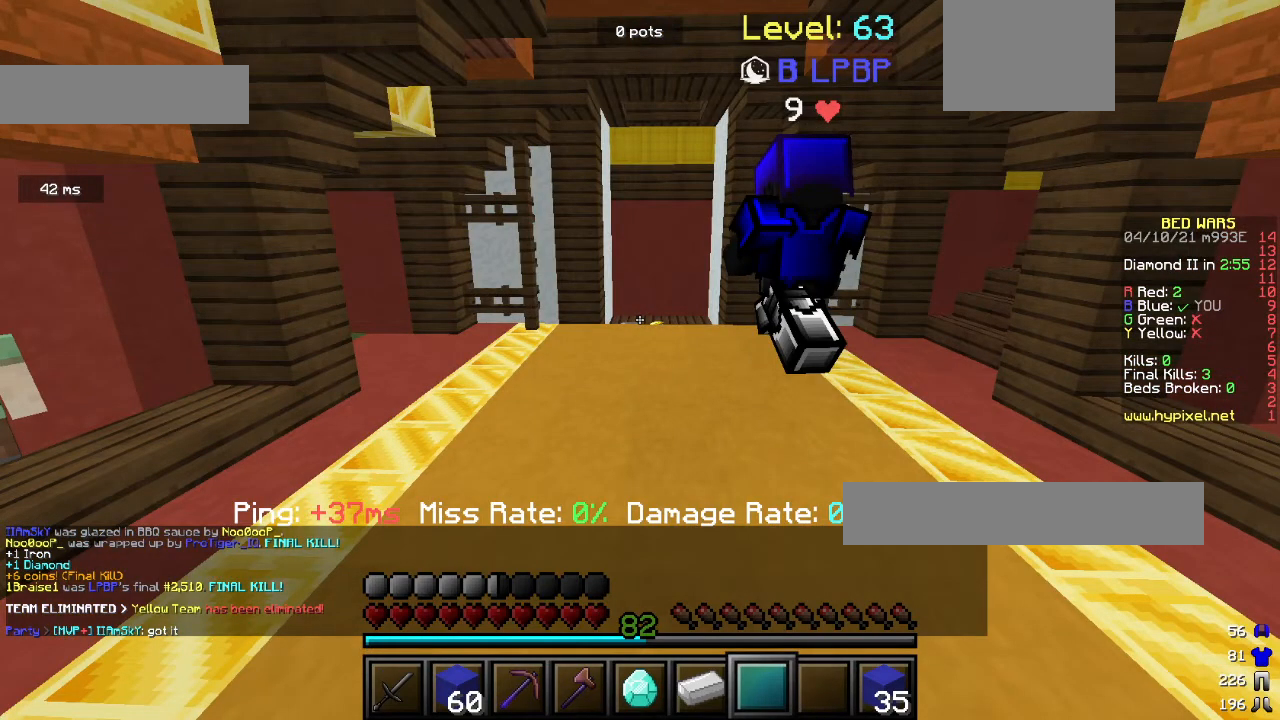
{"keys": ["w"], "mouse": [], "events": []}
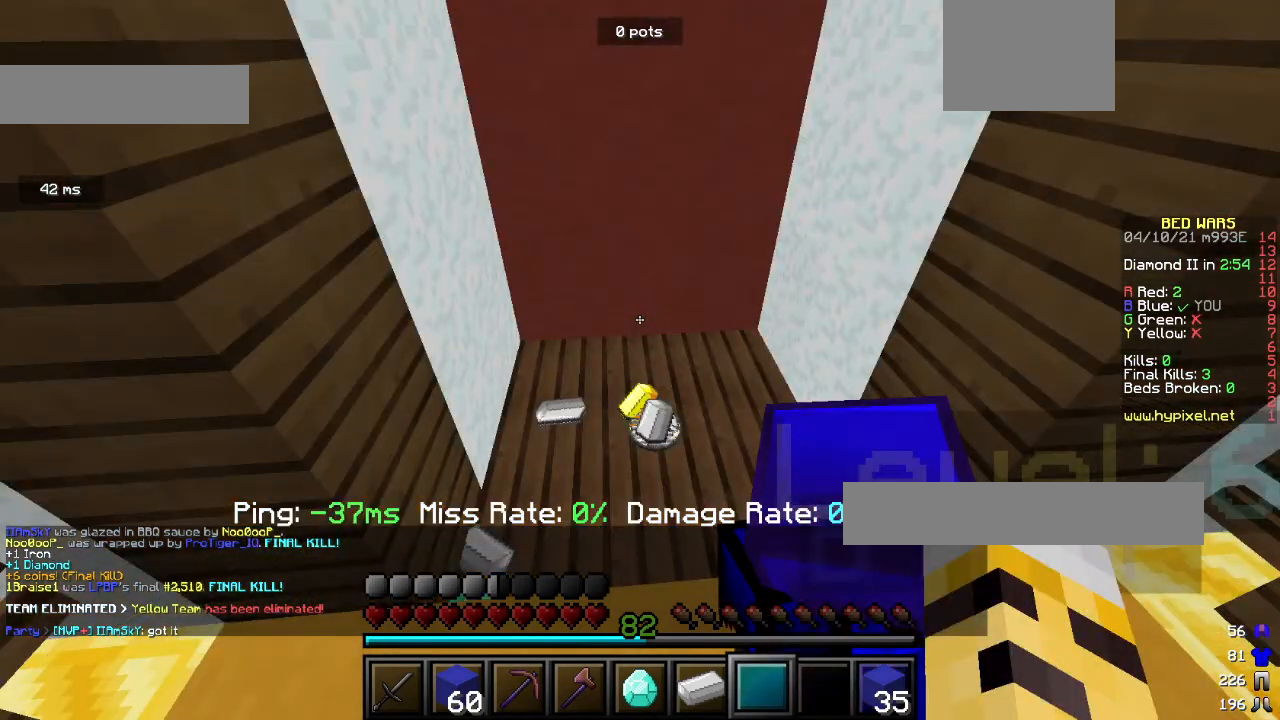
{"keys": ["w"], "mouse": [], "events": []}
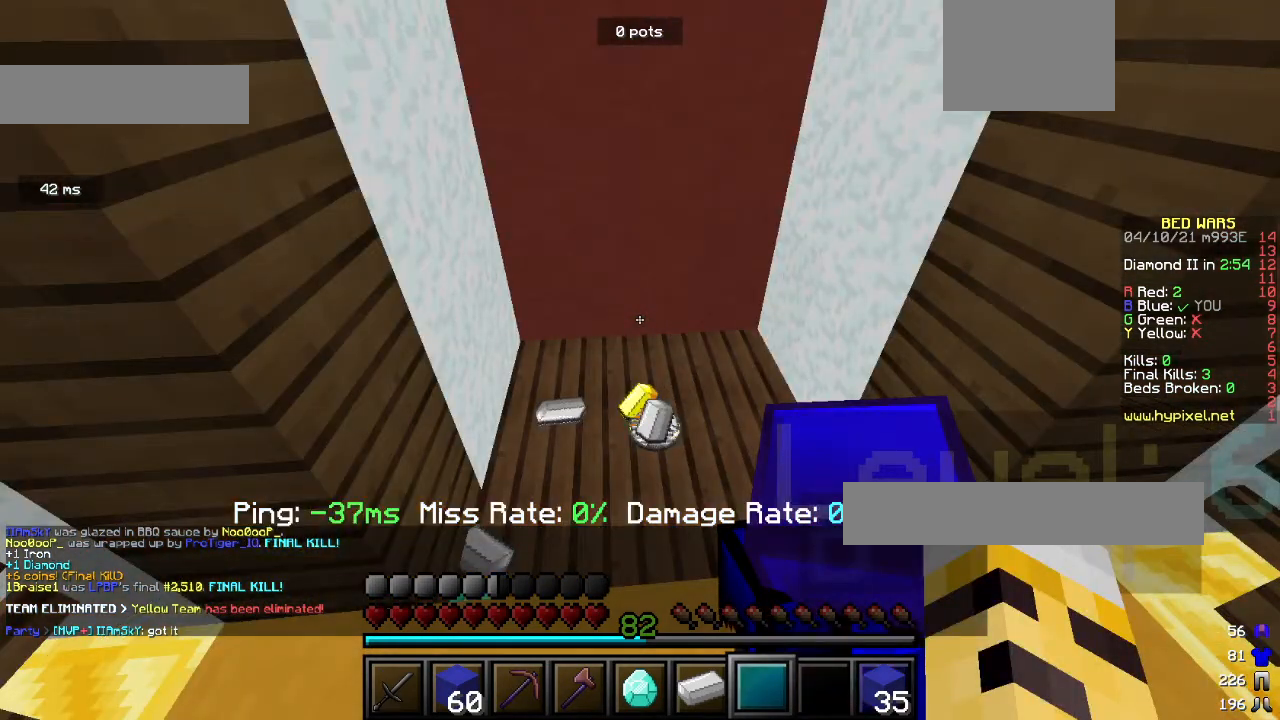
{"keys": ["w"], "mouse": ["left"], "events": [[167, "mouse_left", "down"]]}
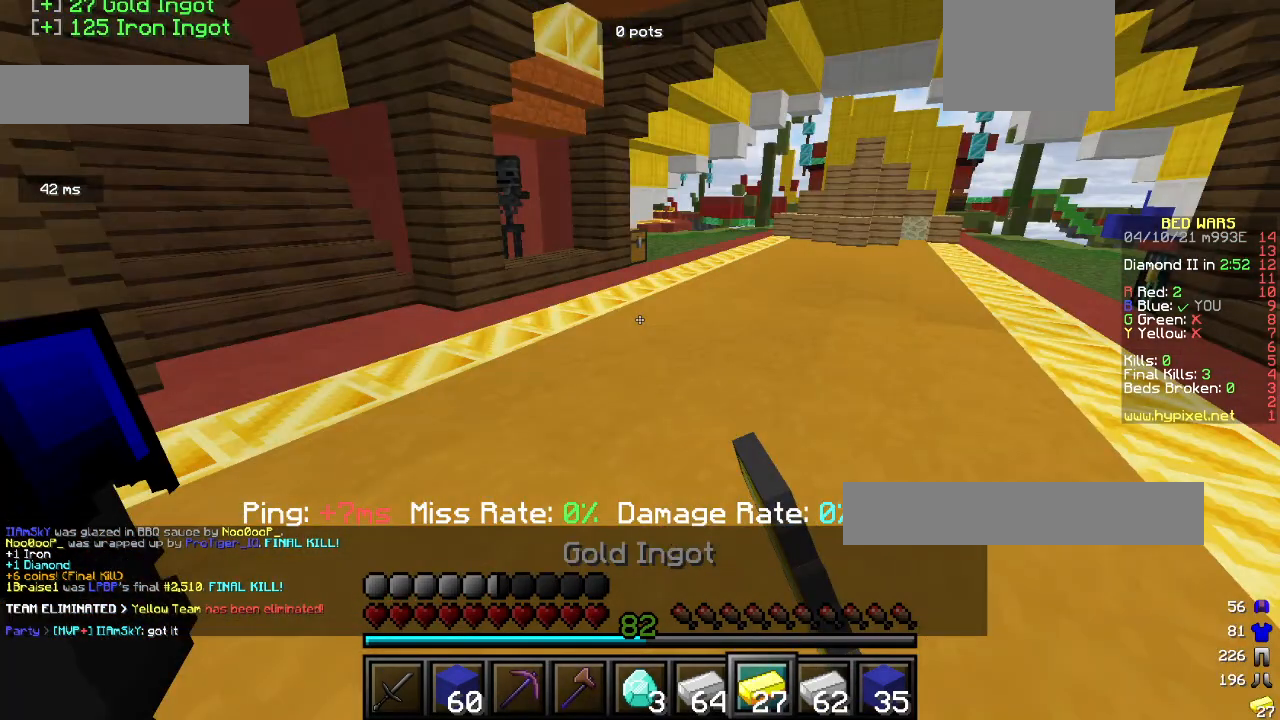
{"keys": ["w"], "mouse": ["left"], "events": []}
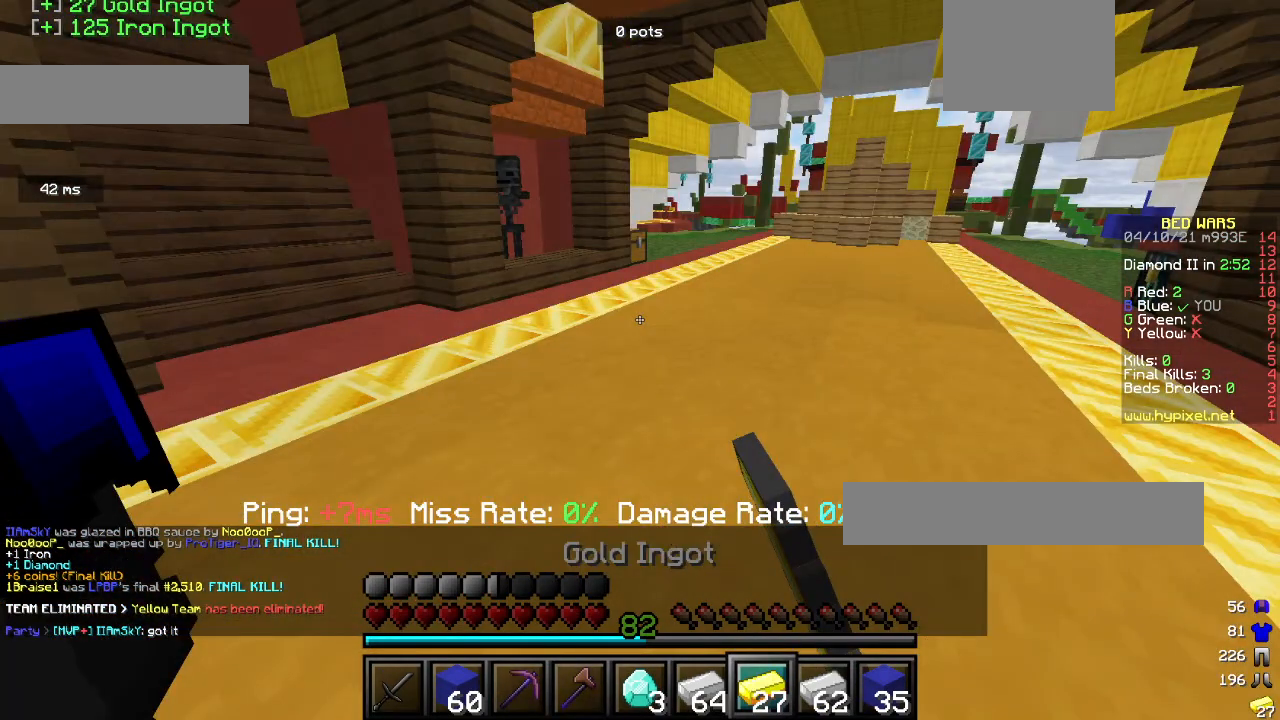
{"keys": ["w"], "mouse": [], "events": [[267, "mouse_left", "up"]]}
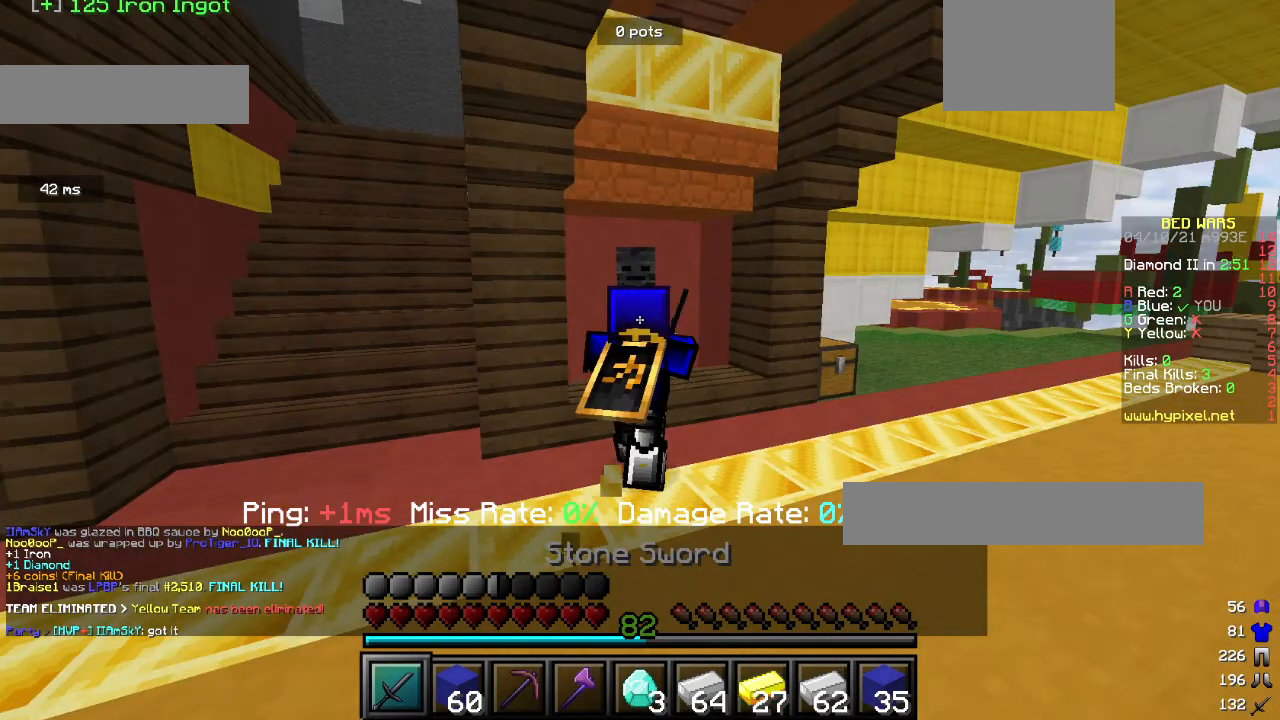
{"keys": ["w"], "mouse": [], "events": []}
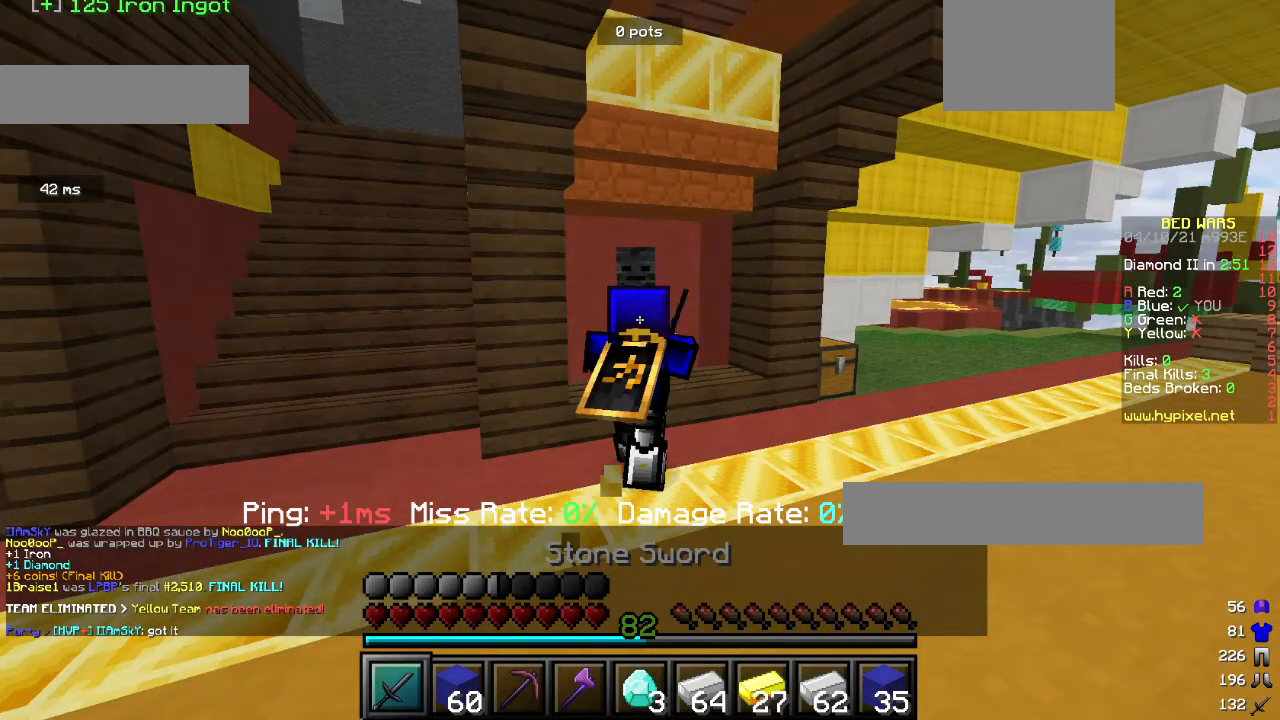
{"keys": [], "mouse": [], "events": [[333, "w", "up"]]}
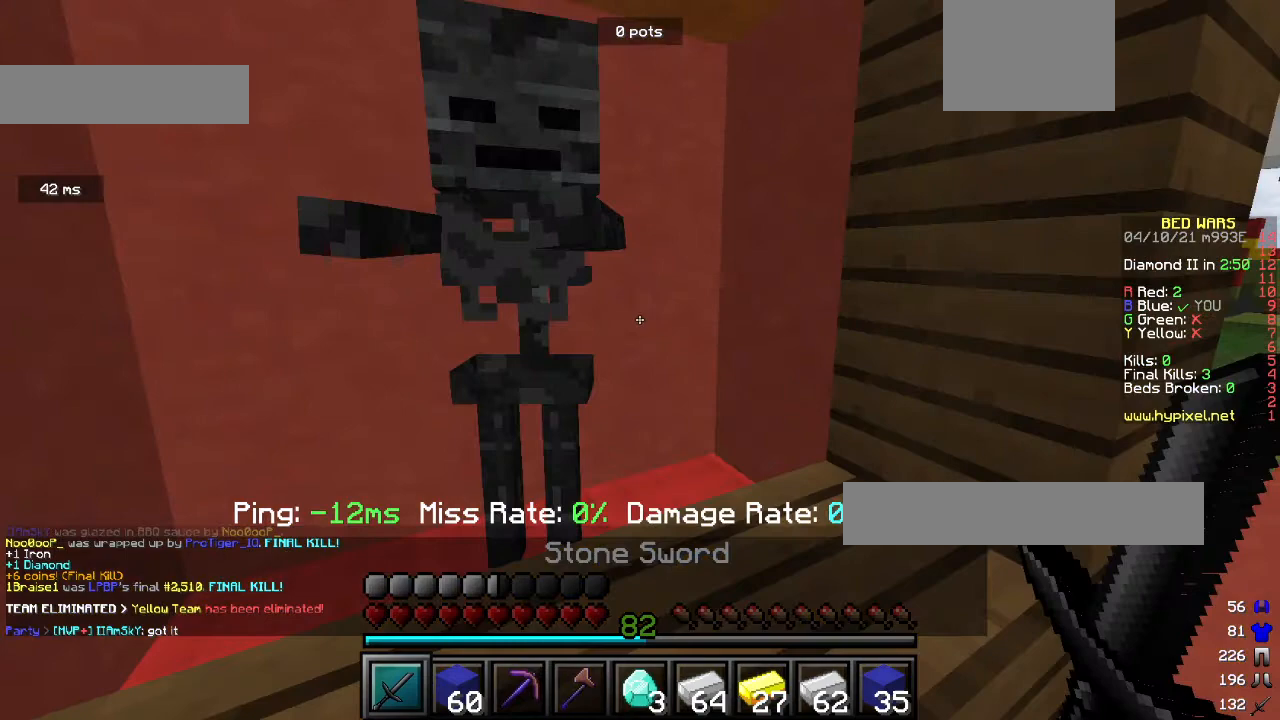
{"keys": [], "mouse": [], "events": []}
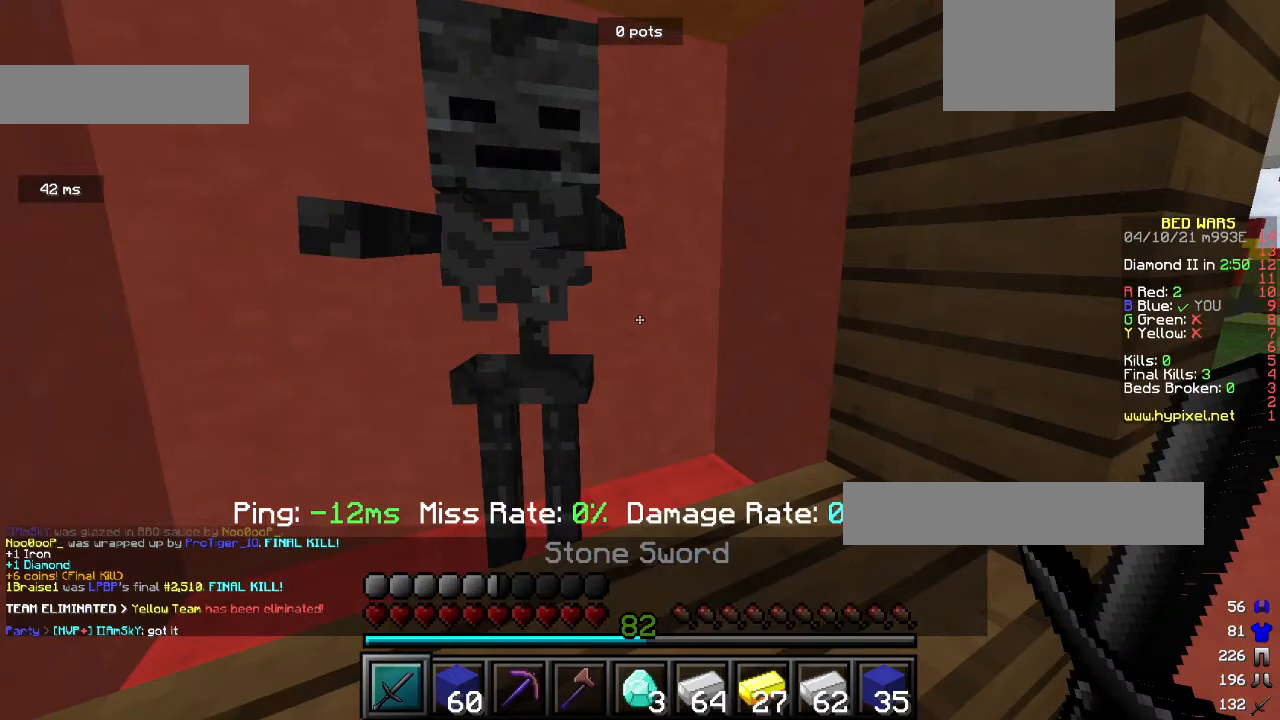
{"keys": ["w"], "mouse": ["left"], "events": [[167, "mouse_left", "down"], [167, "w", "down"]]}
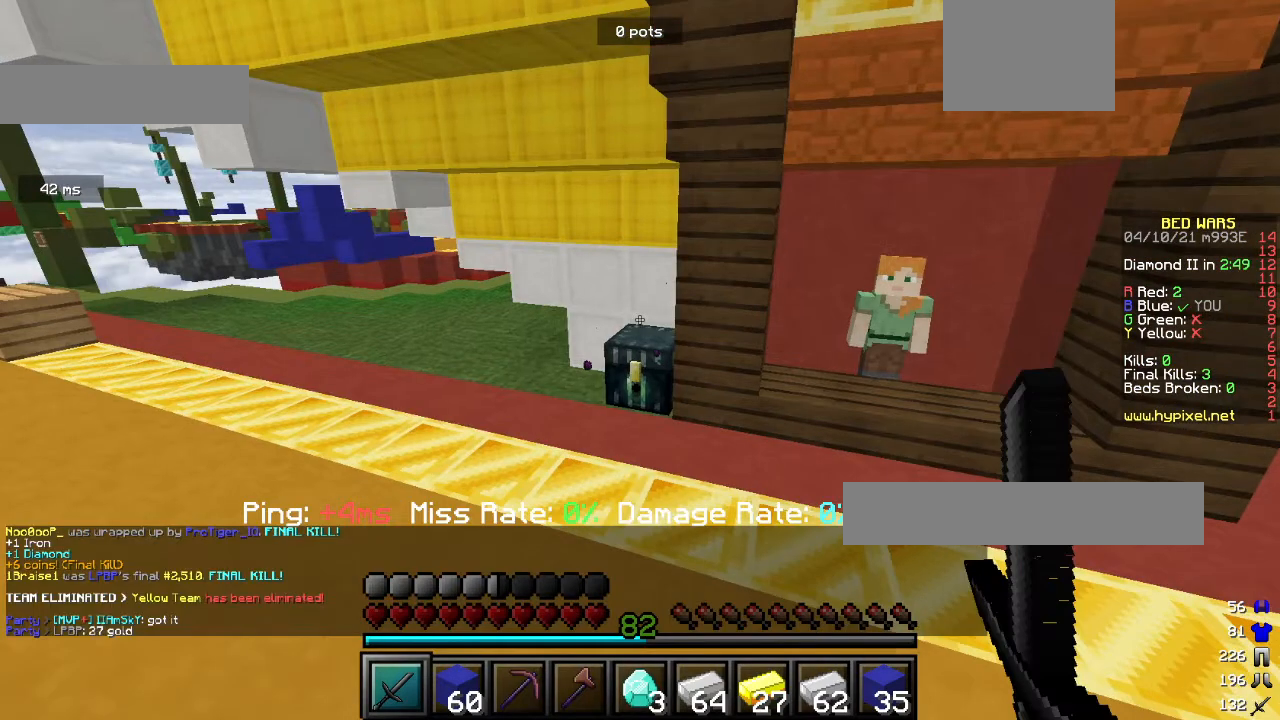
{"keys": ["w"], "mouse": ["left"], "events": []}
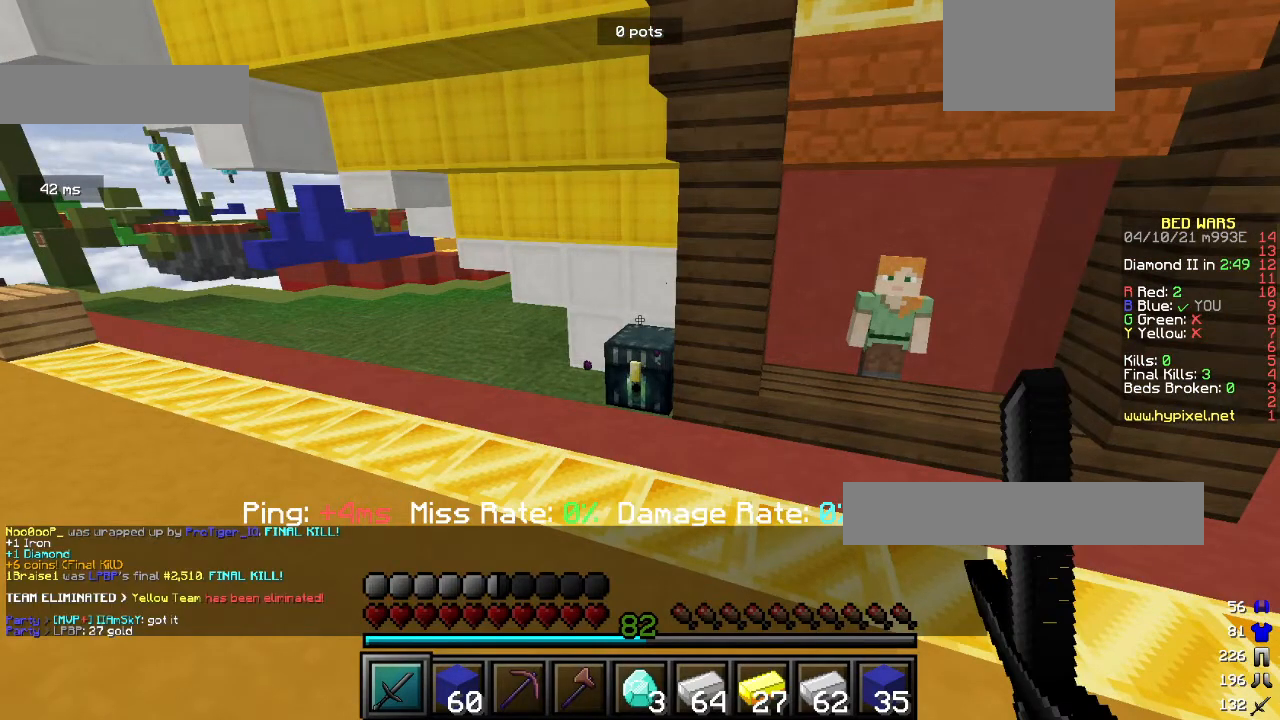
{"keys": [], "mouse": [], "events": [[233, "mouse_left", "up"], [233, "w", "up"]]}
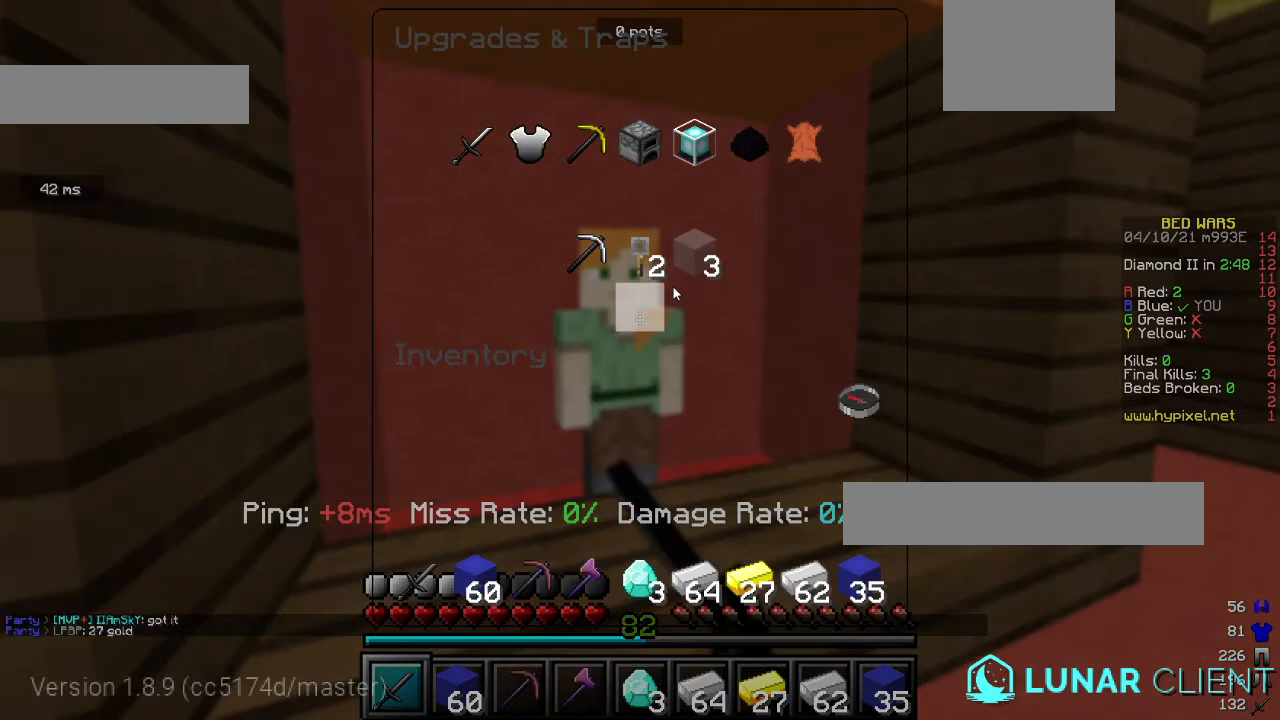
{"keys": [], "mouse": [], "events": []}
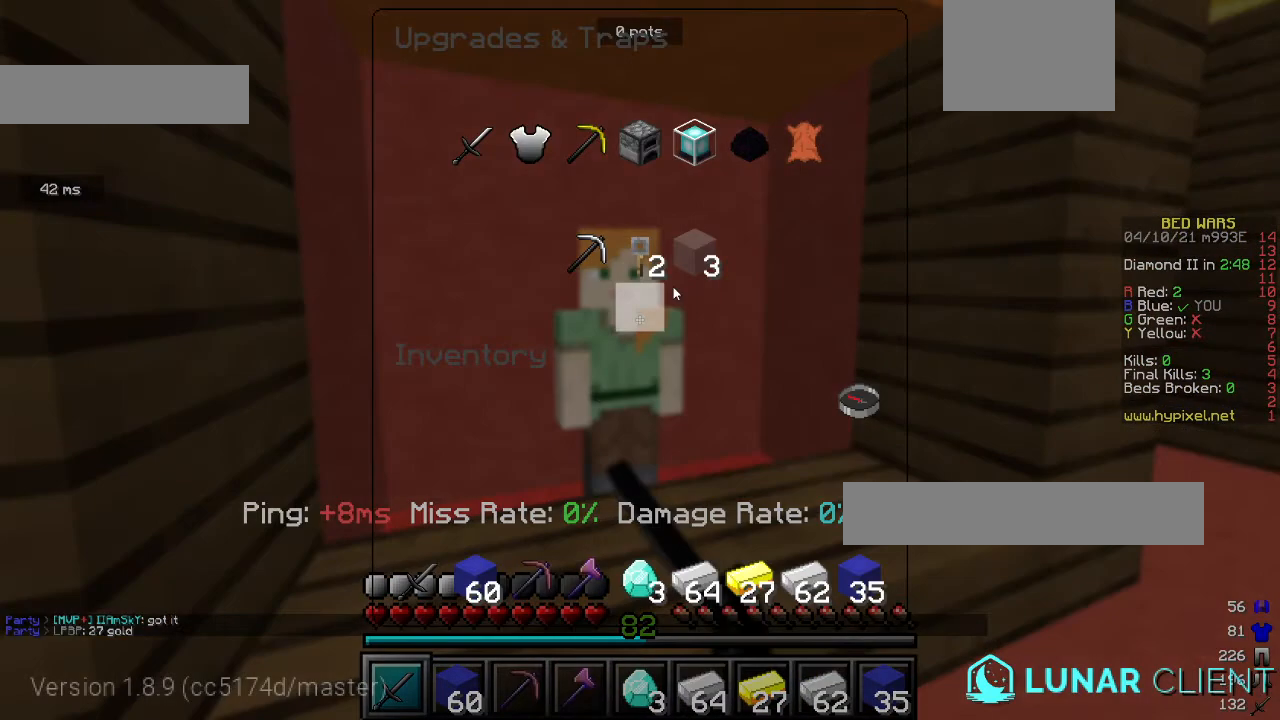
{"keys": [], "mouse": [], "events": []}
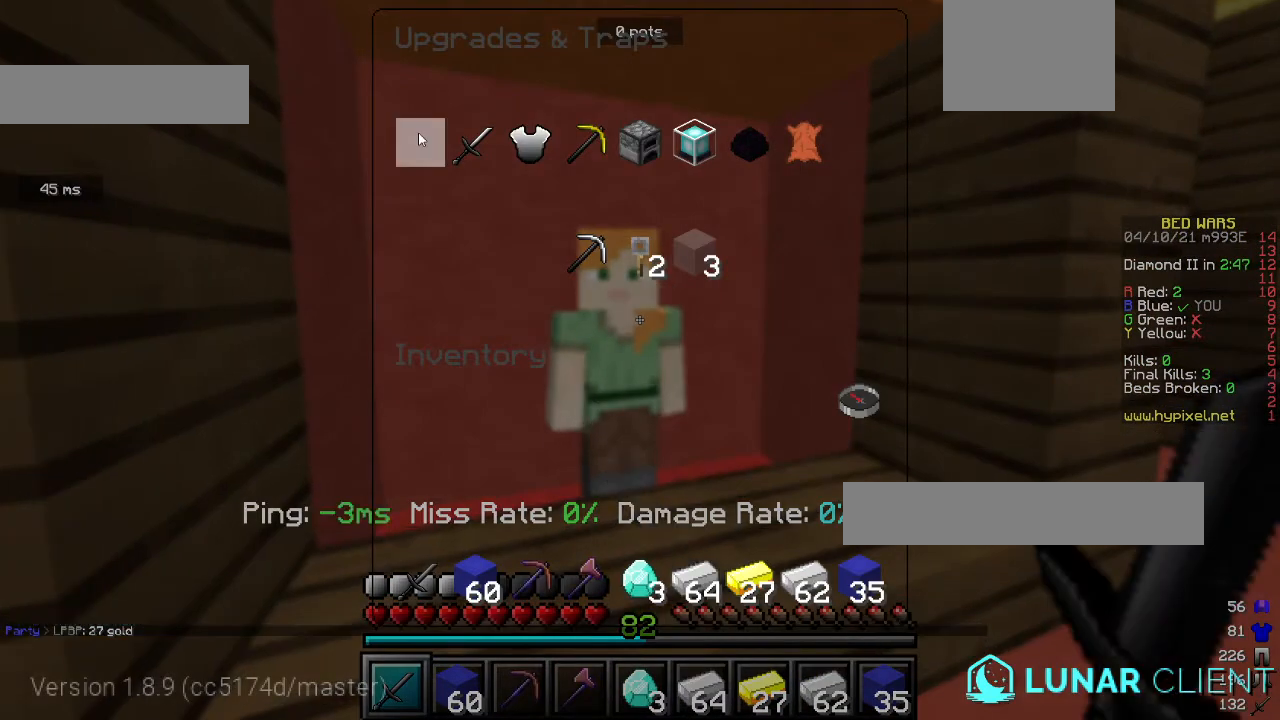
{"keys": [], "mouse": [], "events": []}
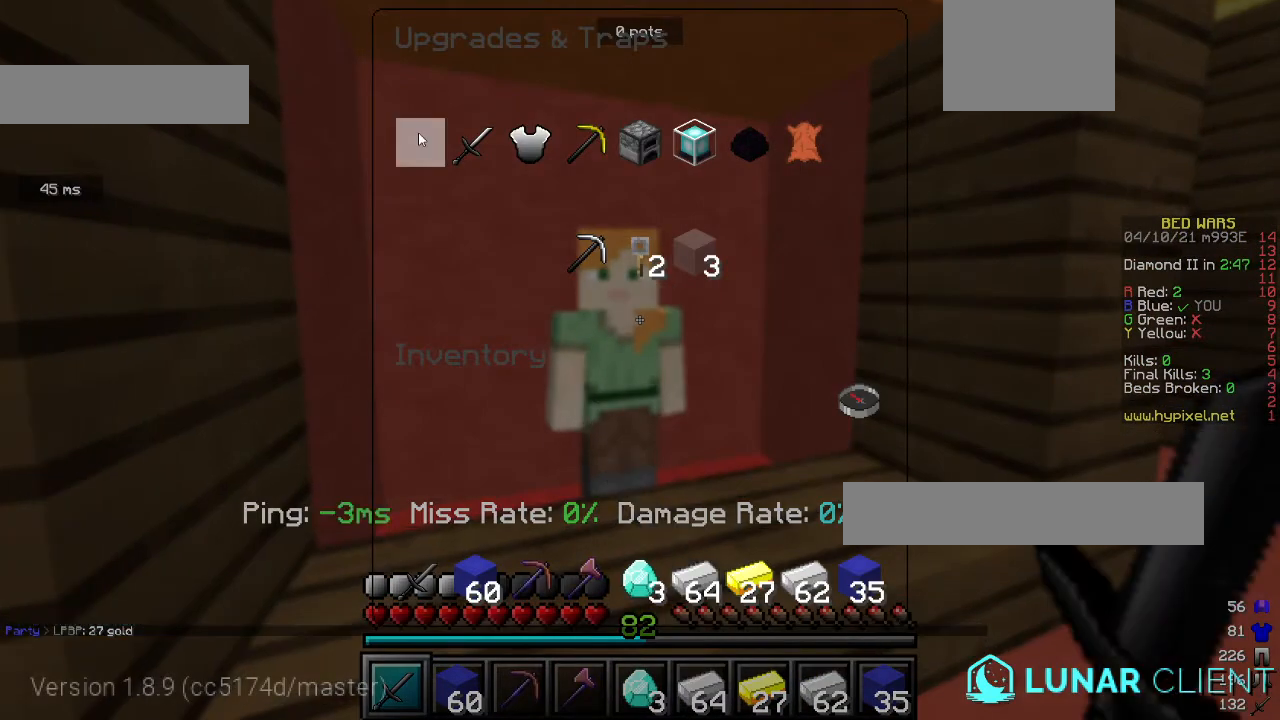
{"keys": [], "mouse": [], "events": []}
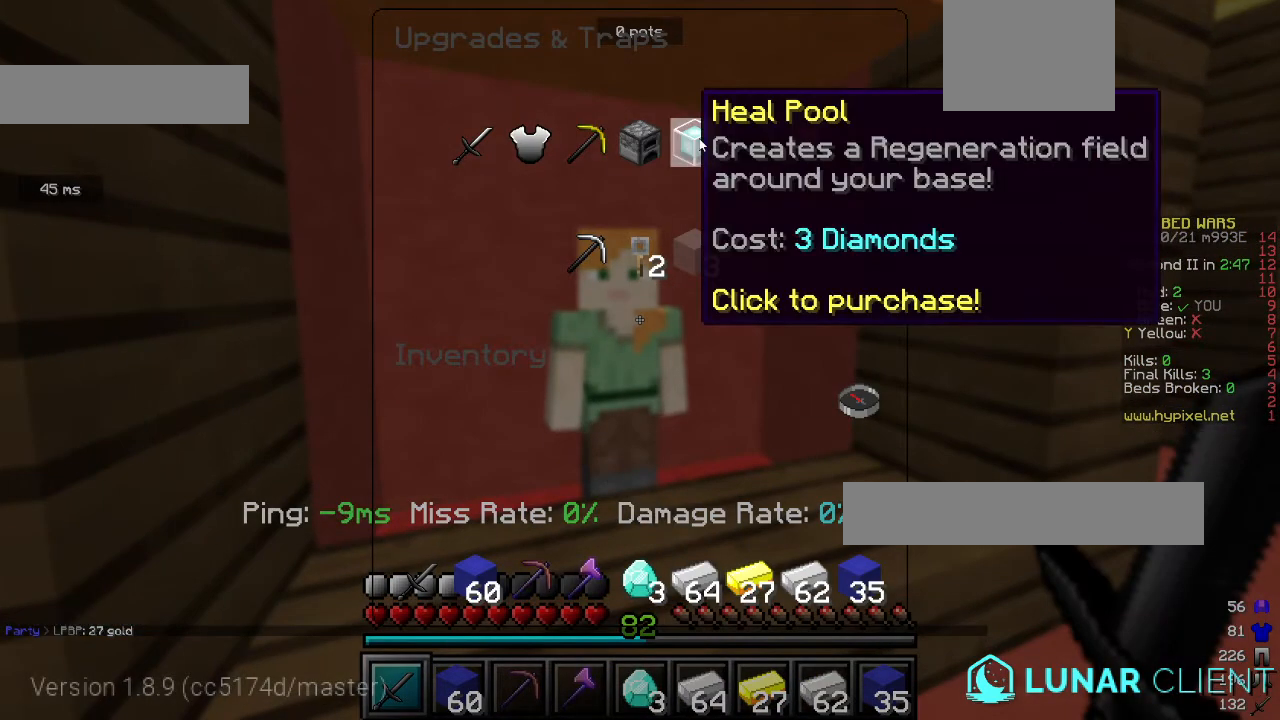
{"keys": ["a"], "mouse": [], "events": [[467, "a", "down"]]}
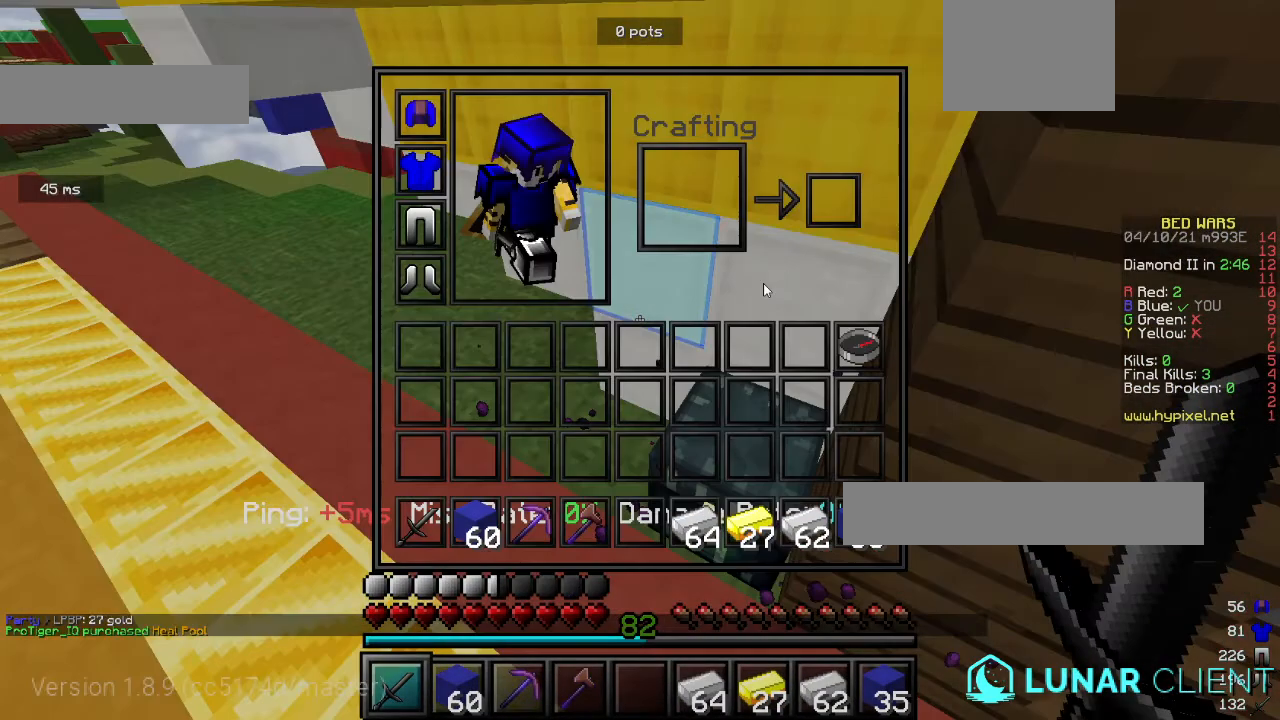
{"keys": ["a"], "mouse": [], "events": []}